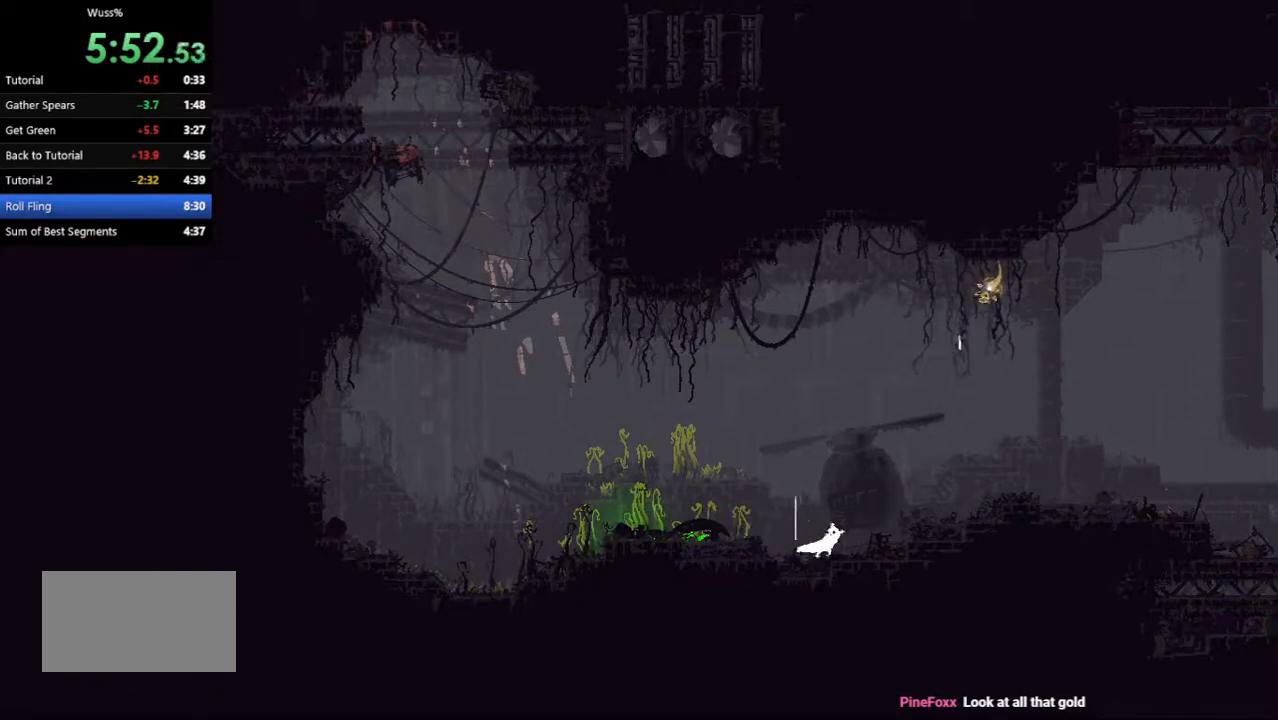
Gameplay with keyboard and mouse; each line is a JSON object with the keys held at the frame after it. "events" lists presses ("down") and releases ("up") of "down", "grab", "jump", "left", "right", "throw" and "up" between this image and that frame as [ms after this image, input, new state], when the widget could be followed in between. No other keys are recorded. Mouse buttons are not recorded. Key names are as the overlay labels them; some are game actions (e.g. jump) rather than physical keys. Not read: mouse_move.
{"keys": ["down", "left"], "events": [[21, "left", "down"], [83, "jump", "down"], [167, "left", "up"], [188, "right", "down"], [250, "jump", "up"], [375, "left", "down"], [375, "right", "up"], [417, "down", "down"]]}
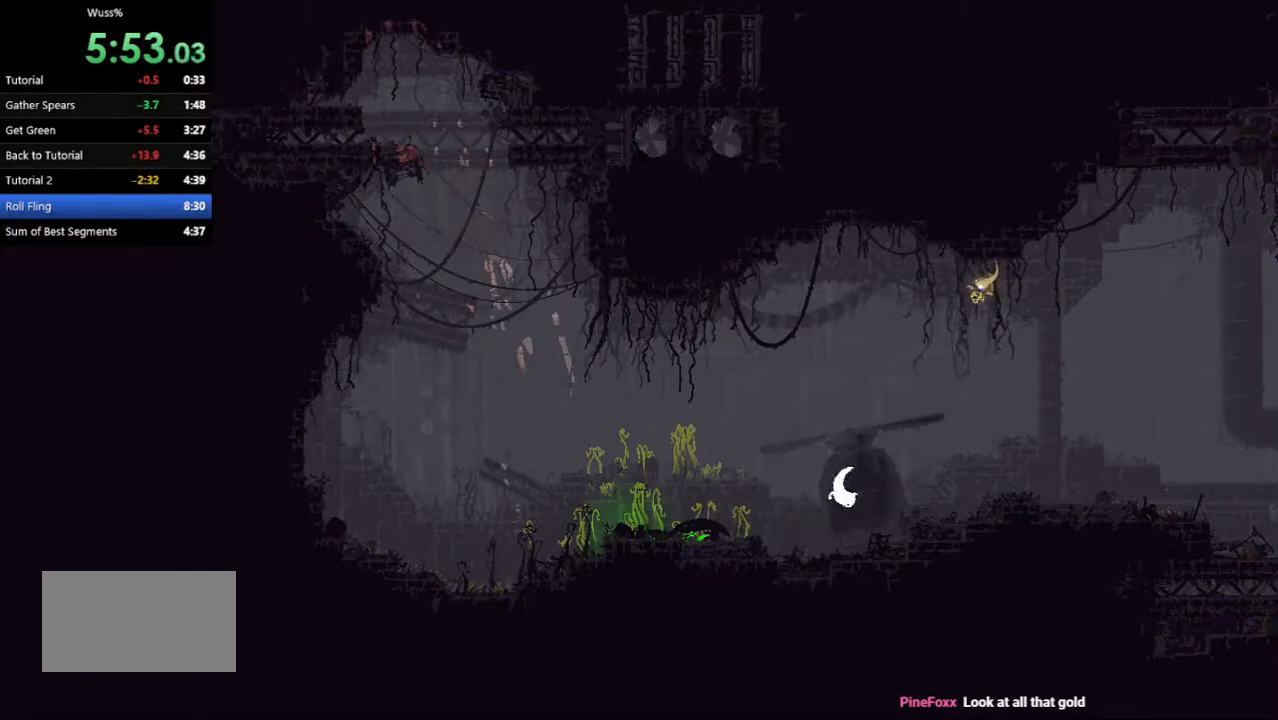
{"keys": ["down", "left"], "events": []}
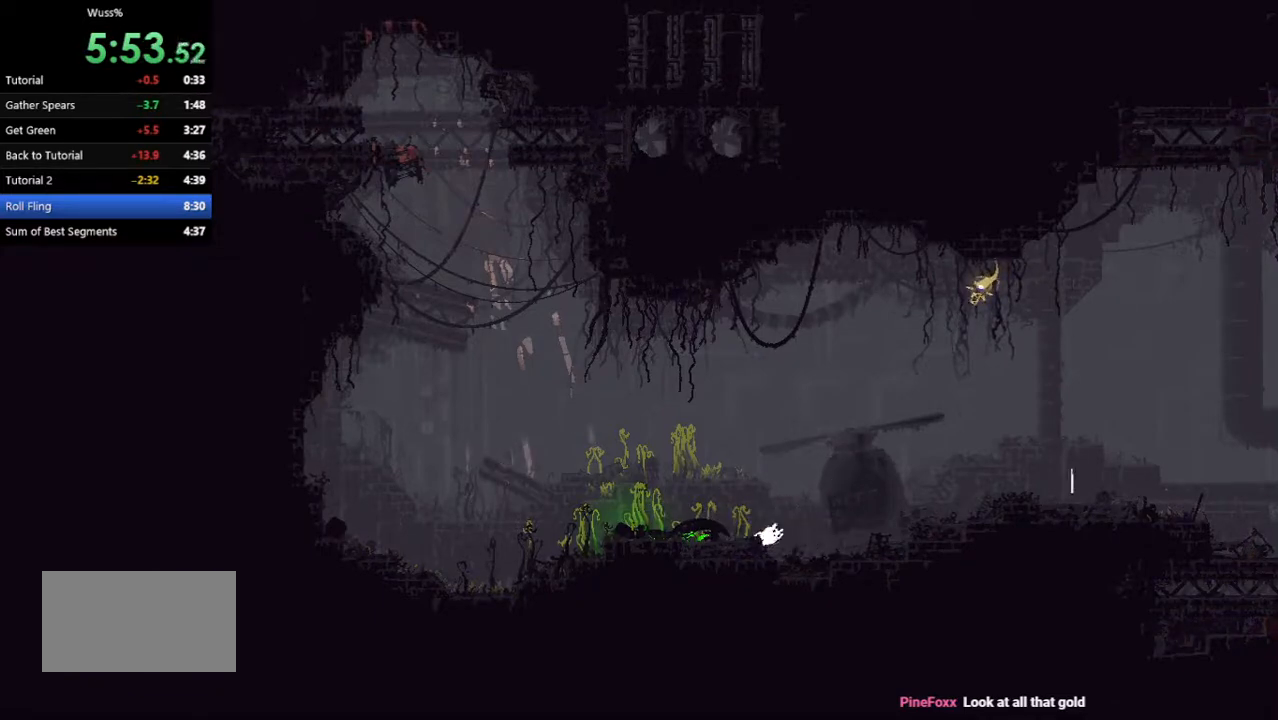
{"keys": ["grab", "jump", "left", "throw"], "events": [[396, "grab", "down"], [396, "jump", "down"], [417, "throw", "down"], [500, "down", "up"]]}
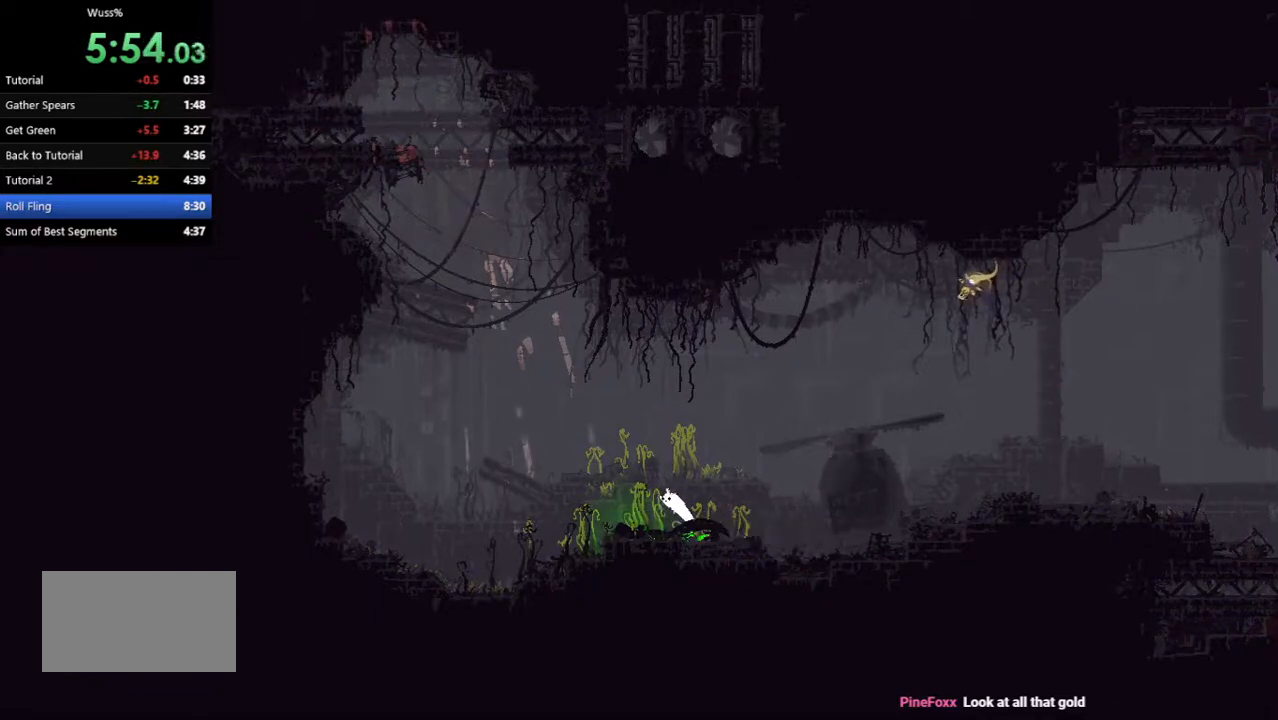
{"keys": ["right", "up"], "events": [[167, "left", "up"], [167, "right", "down"], [229, "up", "down"], [333, "grab", "up"], [354, "up", "up"], [396, "jump", "up"], [396, "throw", "up"], [458, "up", "down"]]}
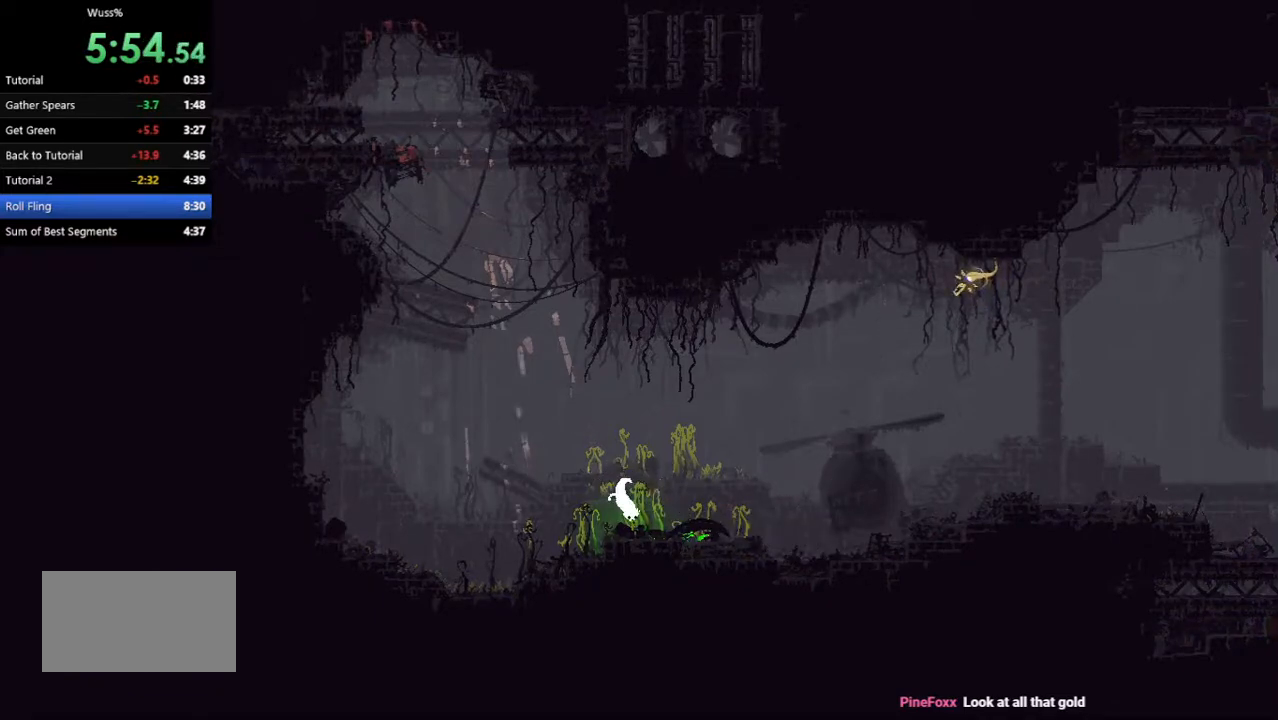
{"keys": ["right"], "events": [[42, "jump", "down"], [83, "up", "up"], [146, "up", "down"], [229, "jump", "up"], [250, "jump", "down"], [271, "up", "up"], [333, "up", "down"], [375, "jump", "up"], [438, "up", "up"]]}
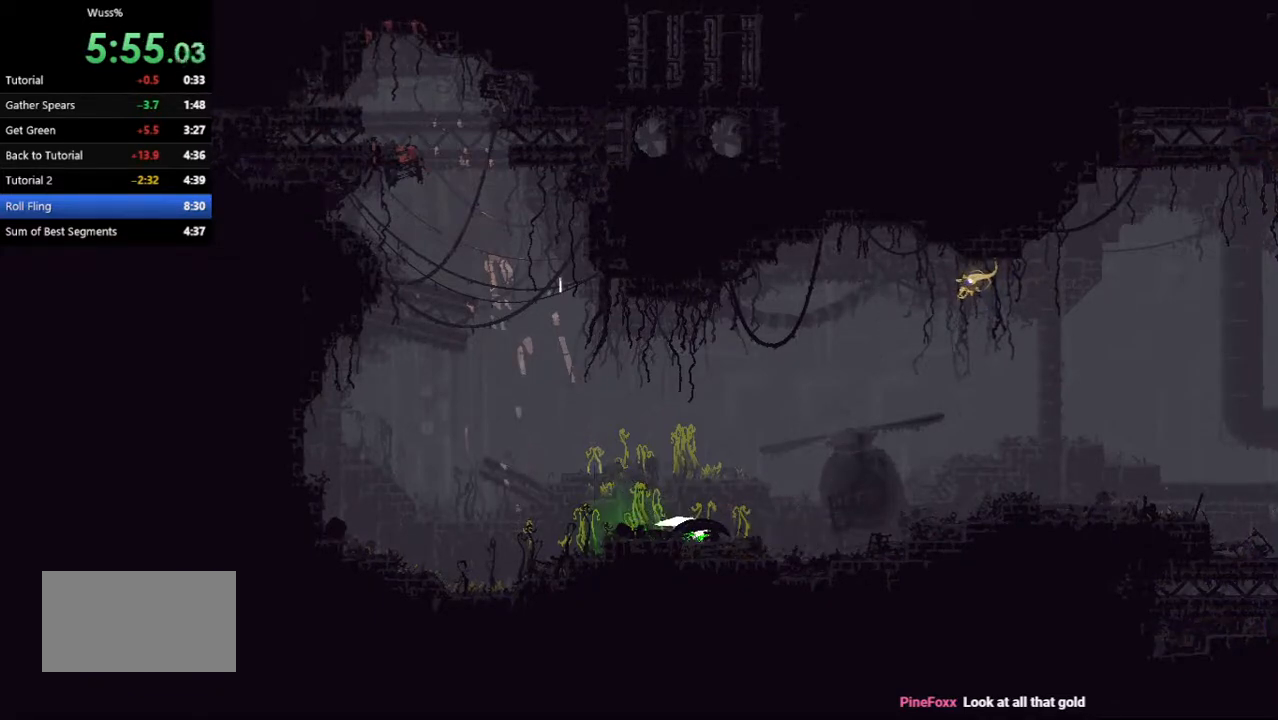
{"keys": ["right"], "events": []}
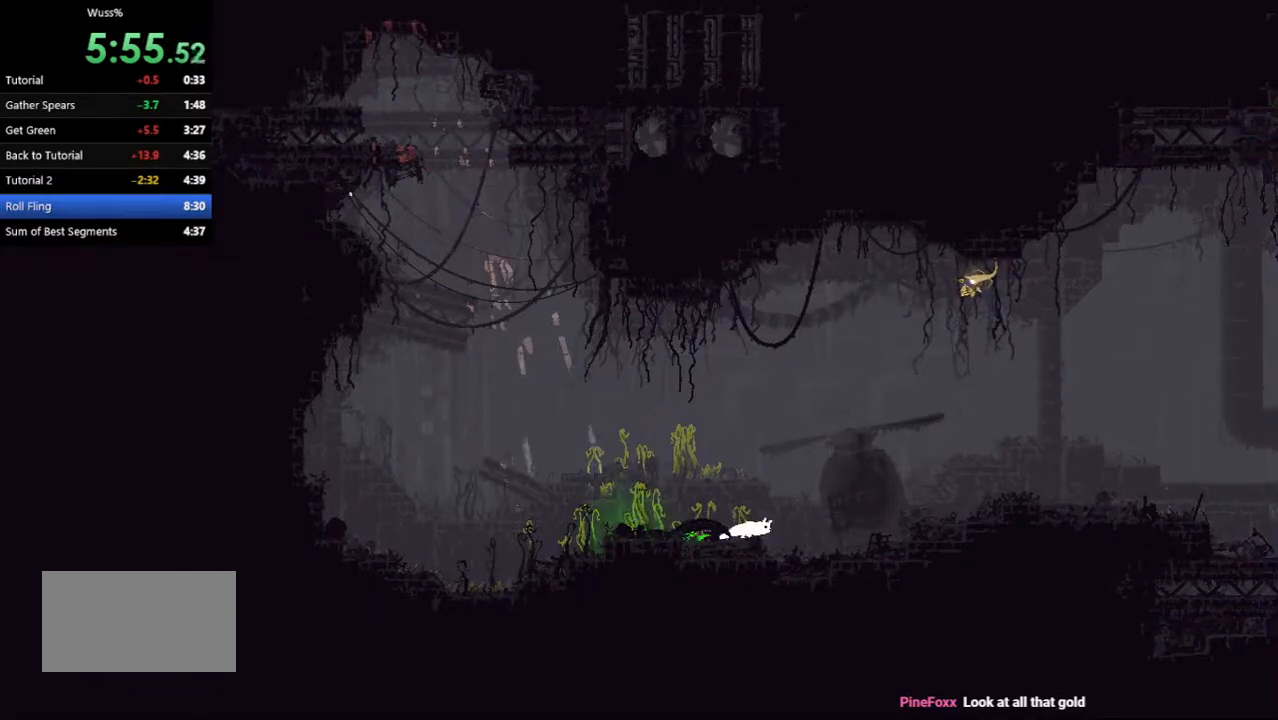
{"keys": ["right"], "events": [[42, "up", "down"], [146, "up", "up"]]}
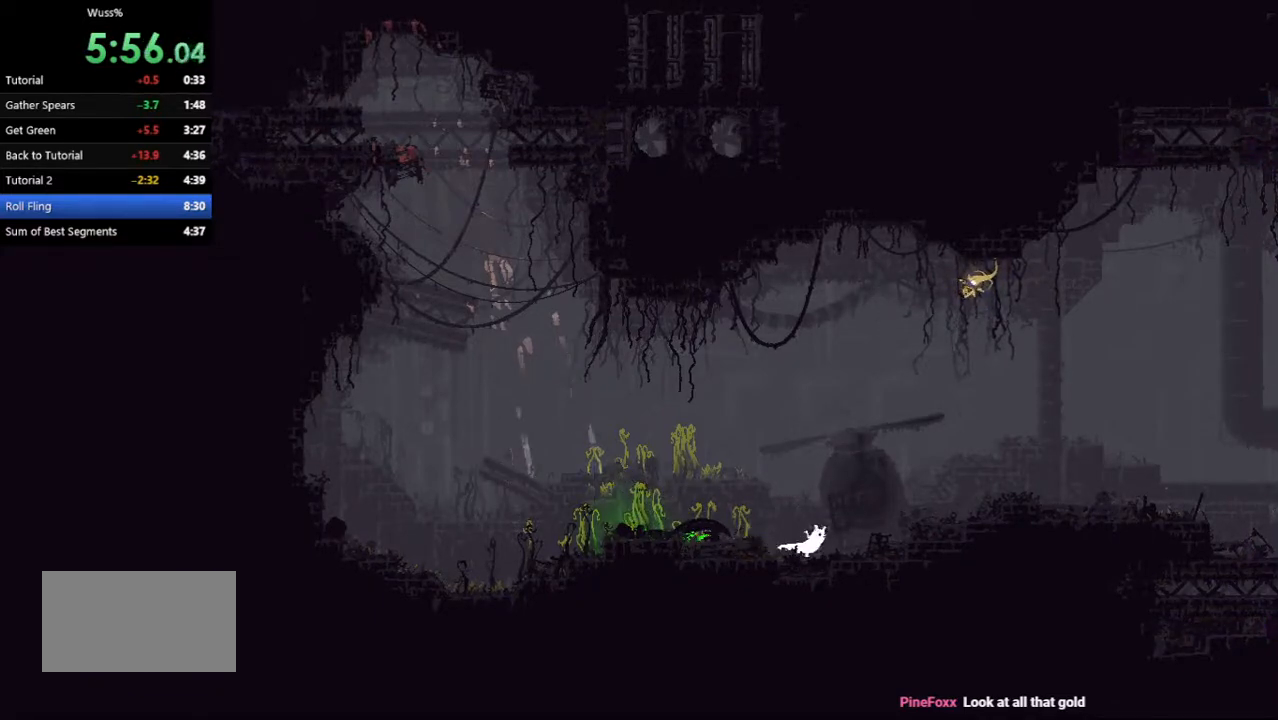
{"keys": ["down", "left"], "events": [[104, "right", "up"], [146, "left", "down"], [208, "jump", "down"], [375, "jump", "up"], [417, "down", "down"]]}
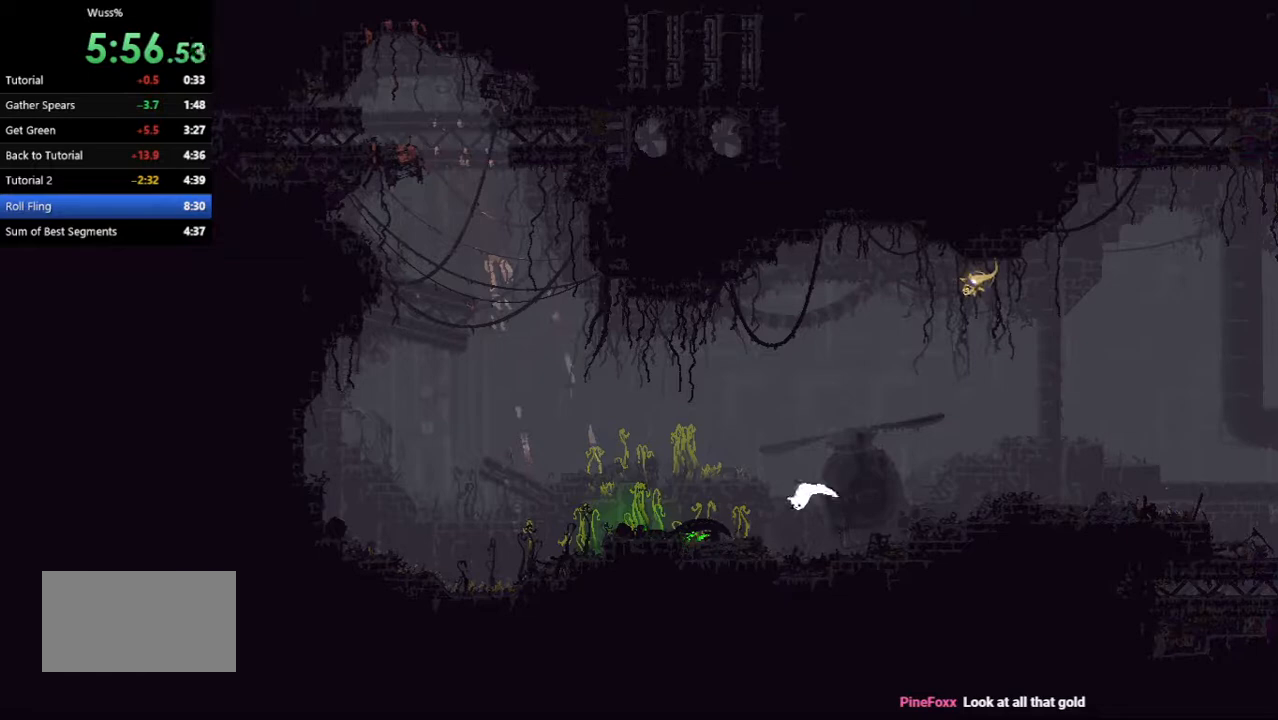
{"keys": ["down", "left"], "events": []}
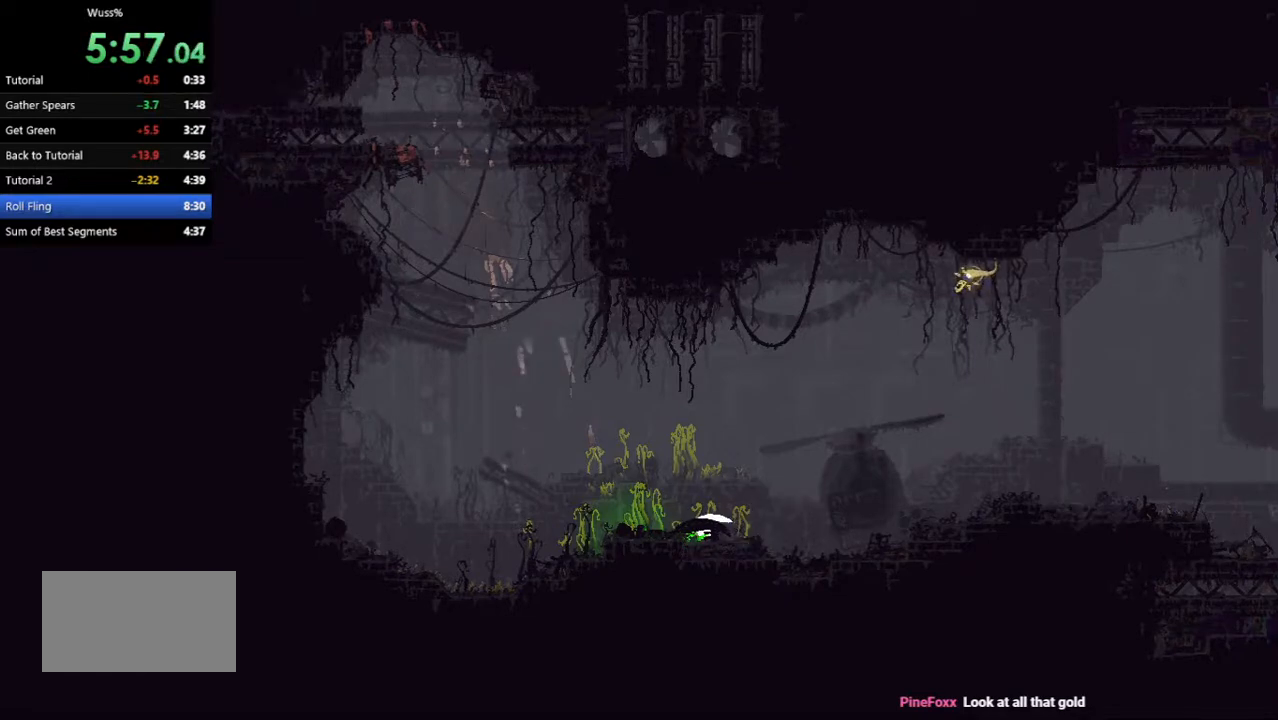
{"keys": ["grab", "jump", "right", "throw", "up"], "events": [[167, "jump", "down"], [188, "grab", "down"], [188, "throw", "down"], [271, "down", "up"], [375, "left", "up"], [375, "right", "down"], [438, "up", "down"]]}
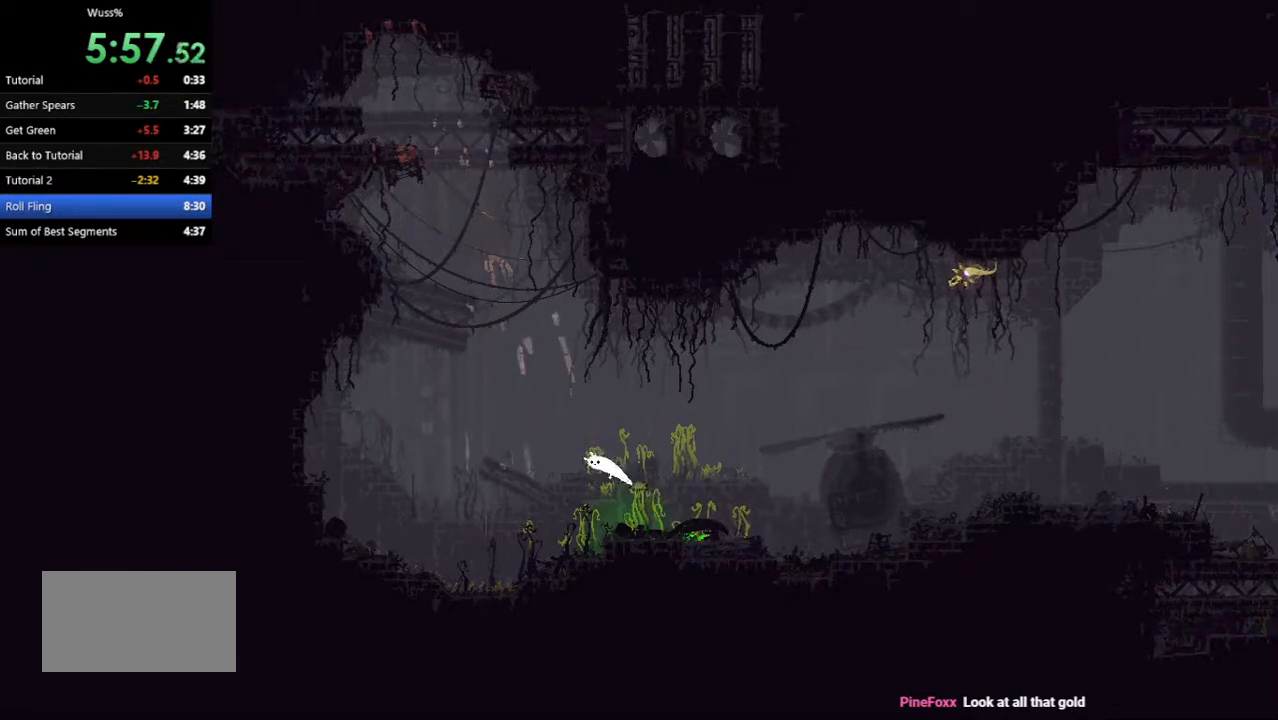
{"keys": ["right", "up"], "events": [[21, "grab", "up"], [104, "right", "up"], [104, "throw", "up"], [125, "up", "up"], [146, "jump", "up"], [146, "right", "down"], [271, "up", "down"], [354, "jump", "down"], [396, "up", "up"], [479, "up", "down"], [500, "jump", "up"]]}
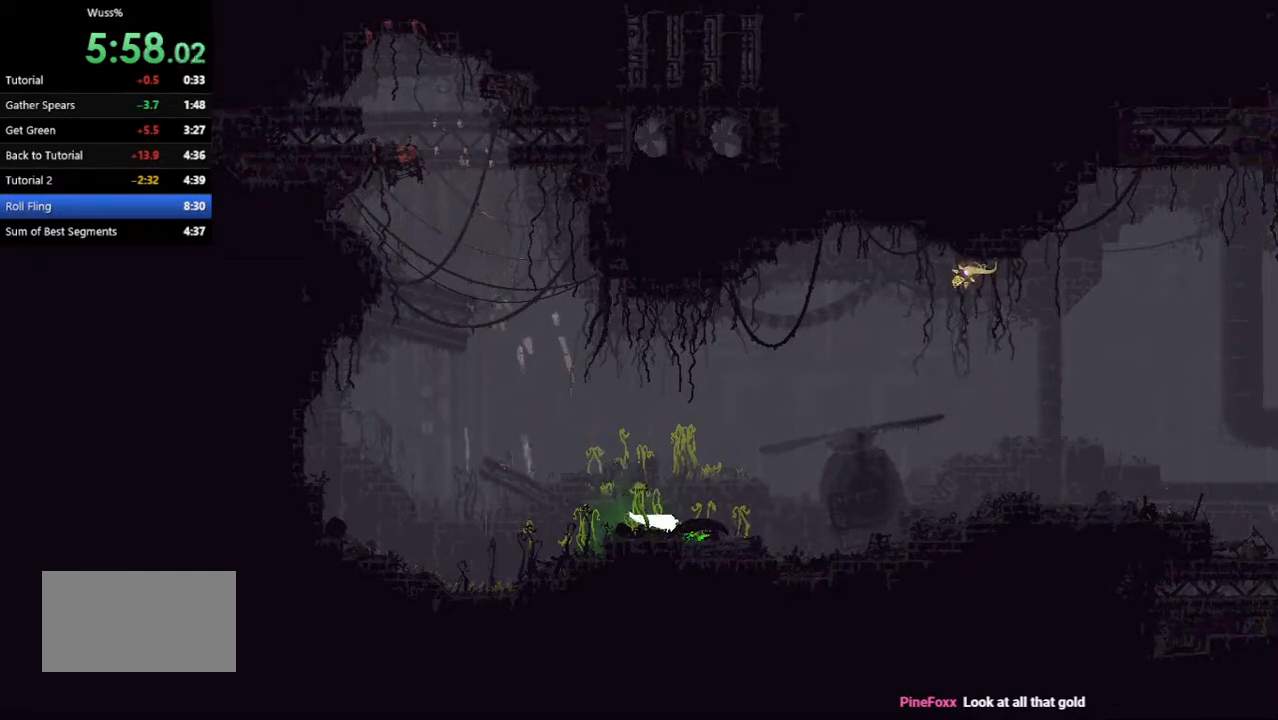
{"keys": ["right"], "events": [[125, "up", "up"], [271, "up", "down"], [292, "jump", "down"], [375, "up", "up"], [417, "jump", "up"]]}
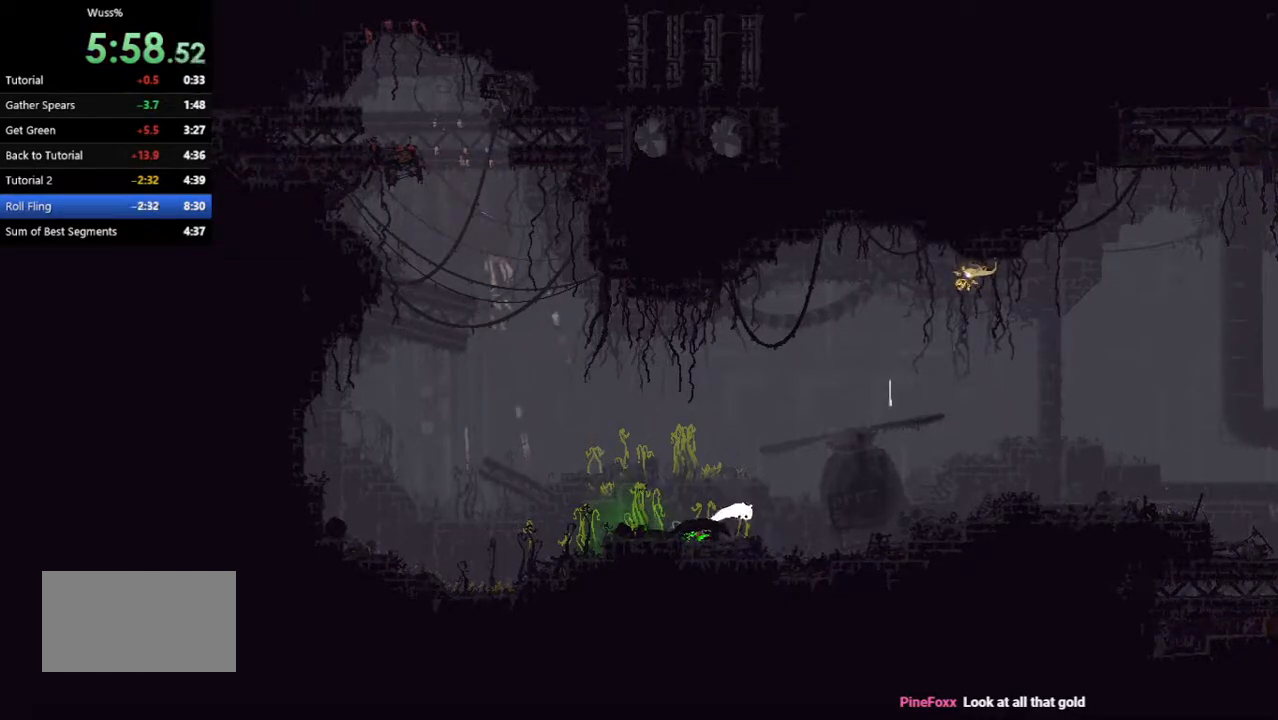
{"keys": ["right"], "events": []}
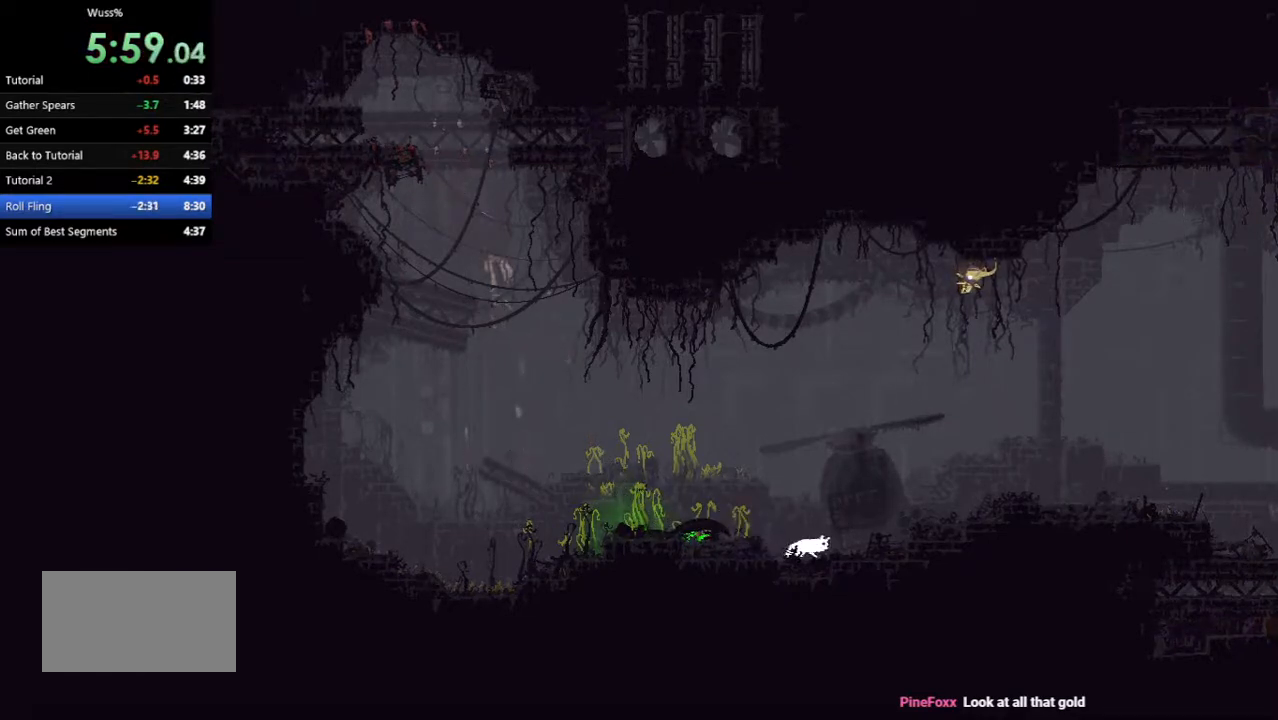
{"keys": ["jump", "left"], "events": [[42, "up", "down"], [208, "up", "up"], [375, "right", "up"], [396, "left", "down"], [500, "jump", "down"]]}
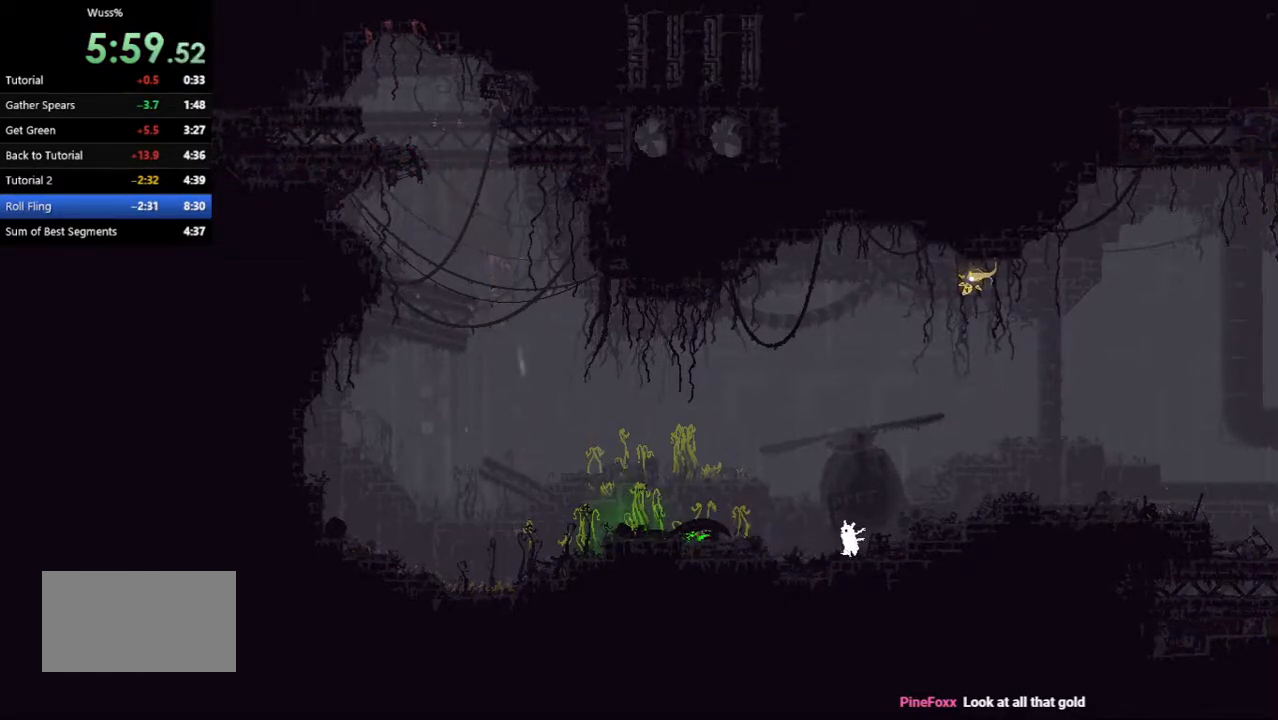
{"keys": ["up"], "events": [[146, "jump", "up"], [188, "down", "down"], [333, "left", "up"], [375, "down", "up"], [458, "up", "down"]]}
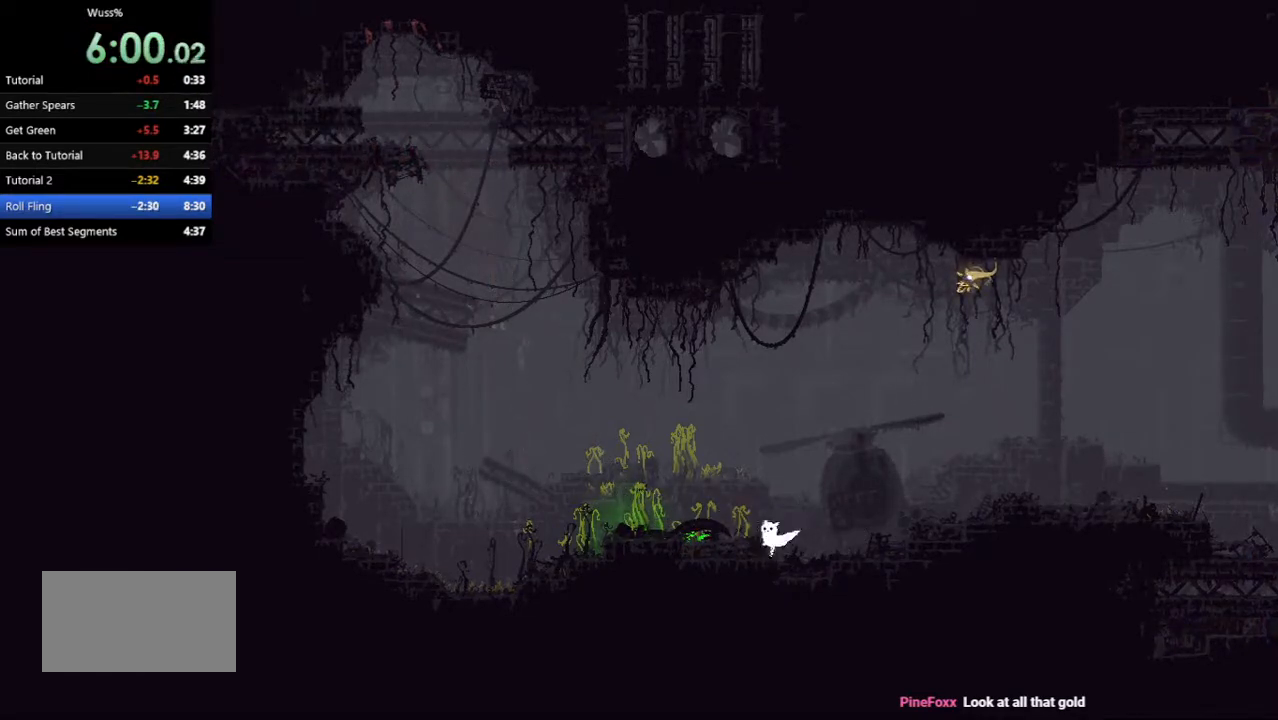
{"keys": ["left"], "events": [[21, "left", "down"], [62, "jump", "down"], [104, "up", "up"], [271, "jump", "up"]]}
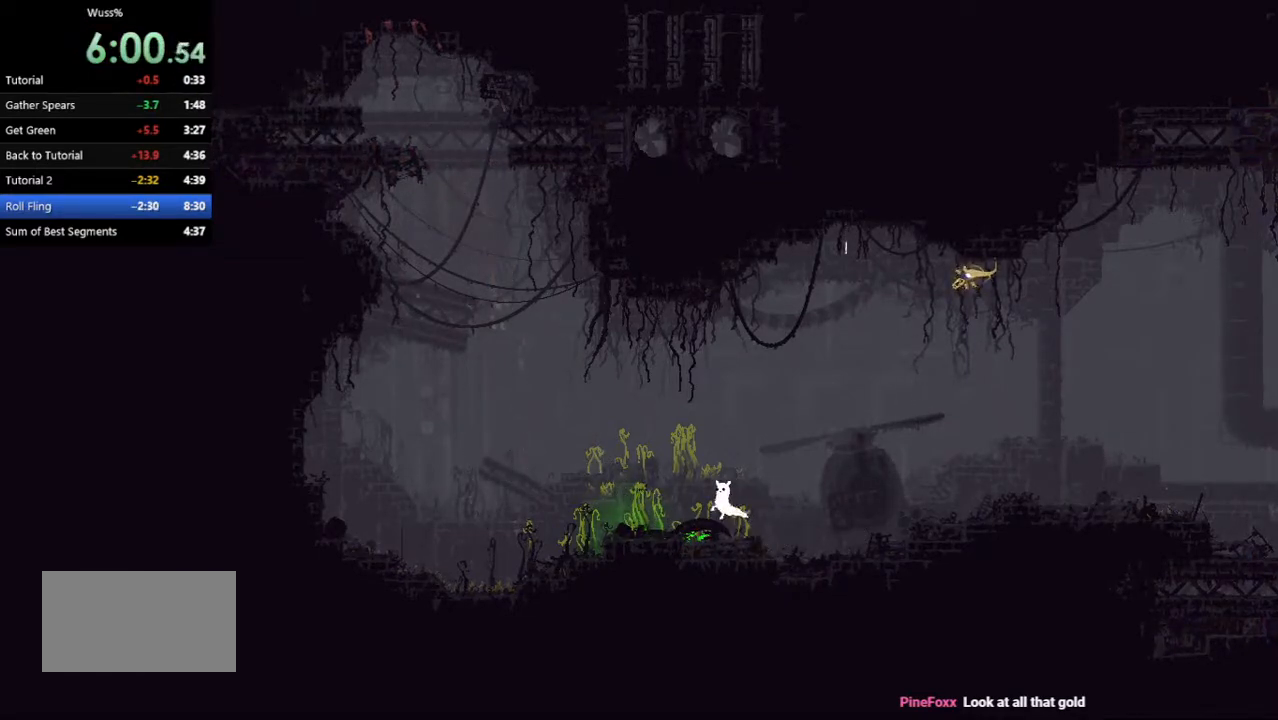
{"keys": ["right"], "events": [[250, "grab", "down"], [250, "left", "up"], [312, "right", "down"], [354, "grab", "up"]]}
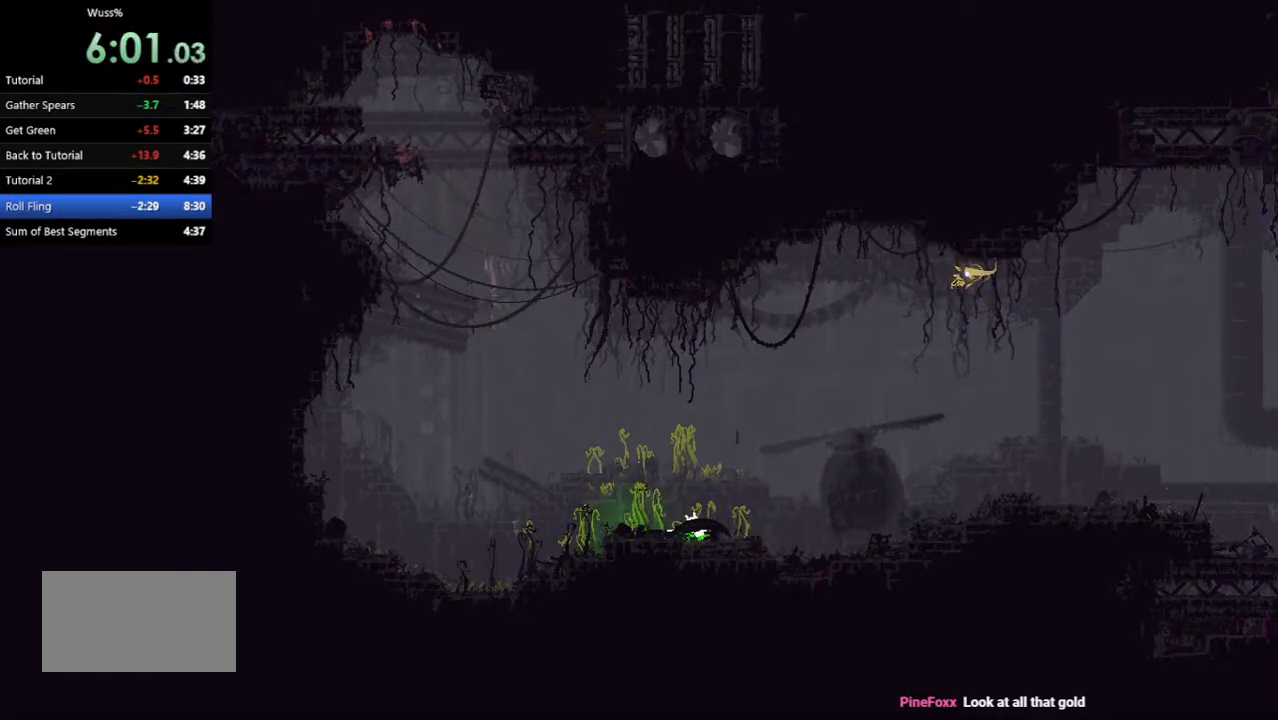
{"keys": ["jump", "right"], "events": [[167, "jump", "down"], [354, "jump", "up"], [396, "jump", "down"]]}
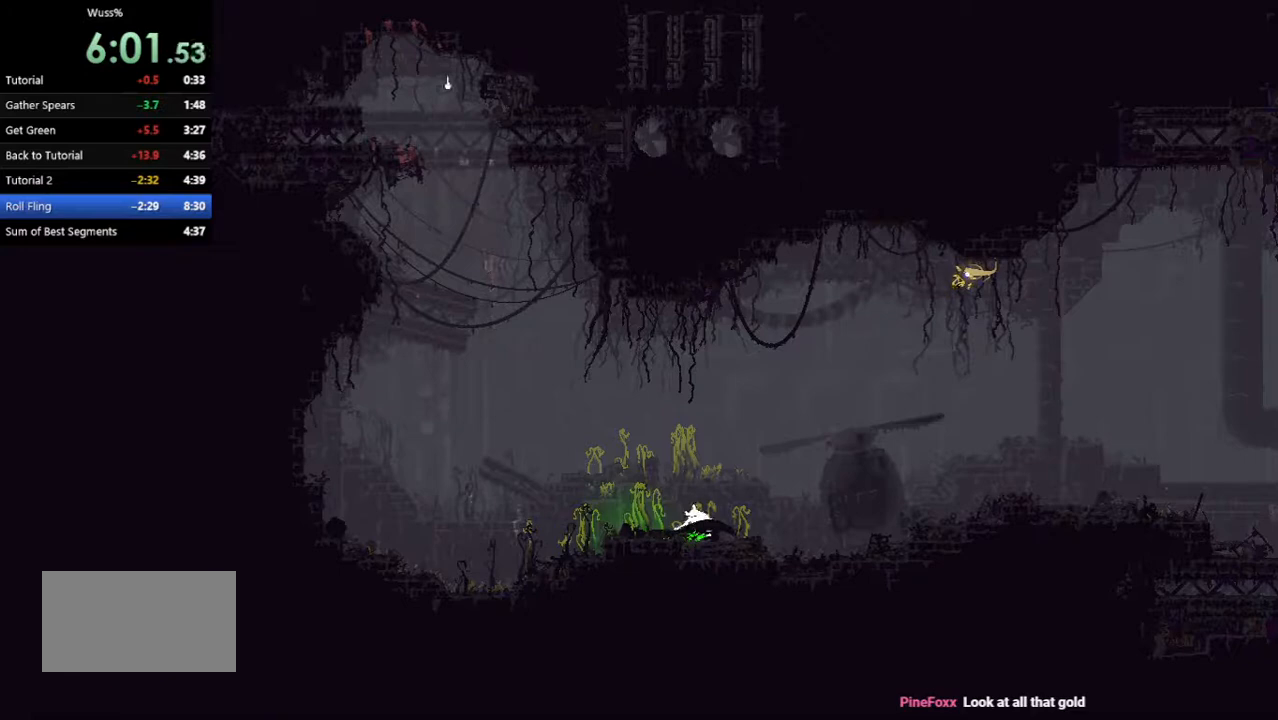
{"keys": ["jump", "right"], "events": [[62, "jump", "up"], [104, "jump", "down"], [250, "jump", "up"], [312, "jump", "down"], [458, "jump", "up"], [500, "jump", "down"]]}
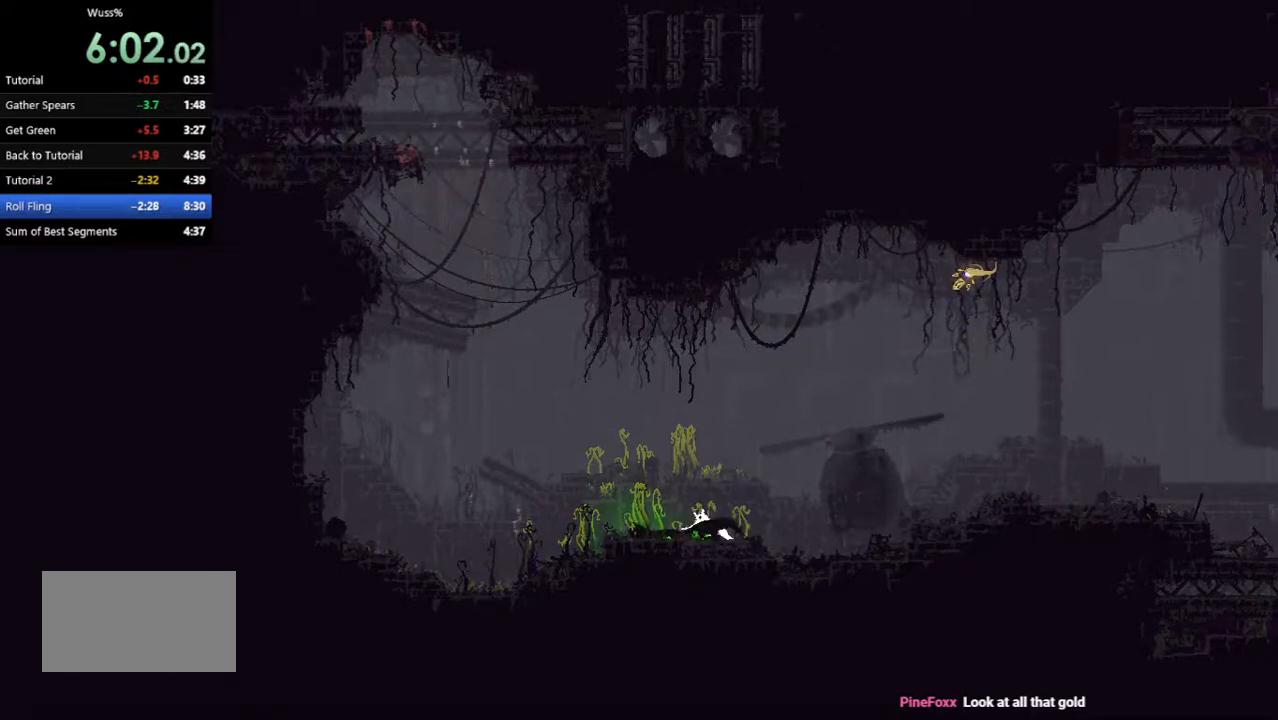
{"keys": ["right"], "events": [[104, "jump", "up"], [188, "jump", "down"], [292, "jump", "up"], [375, "throw", "down"], [479, "throw", "up"]]}
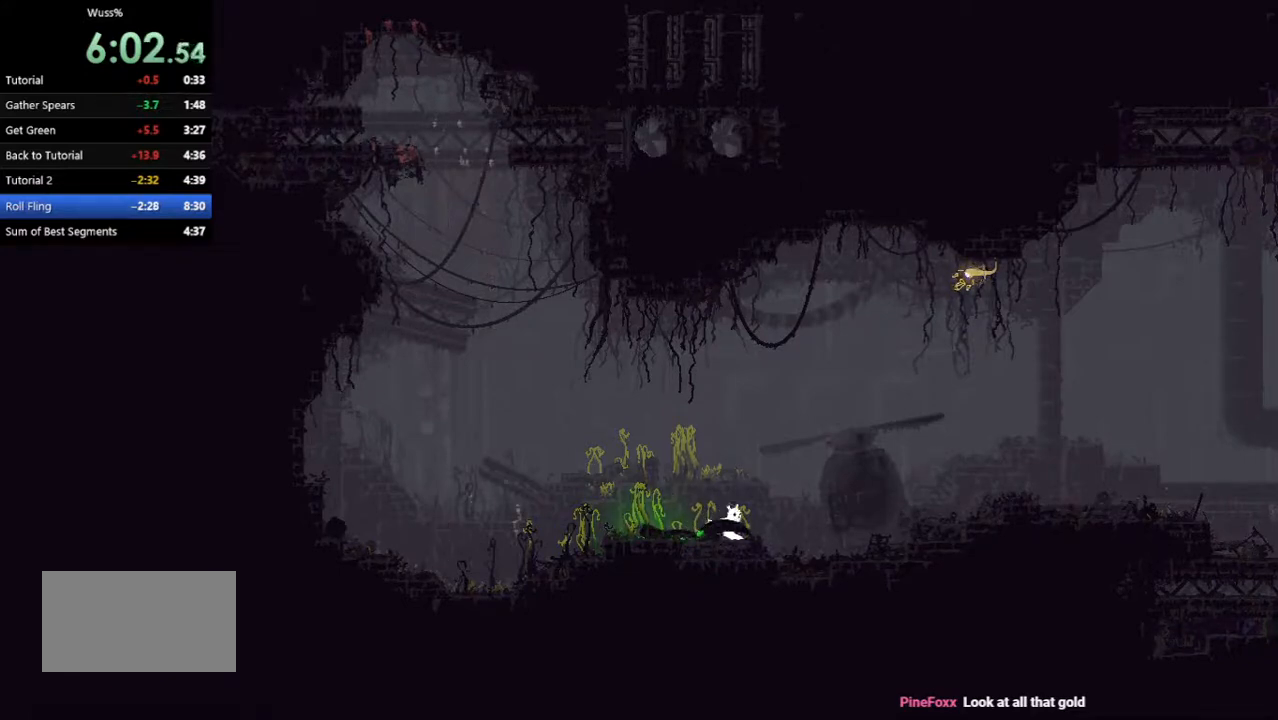
{"keys": ["right"], "events": [[229, "up", "down"], [354, "up", "up"]]}
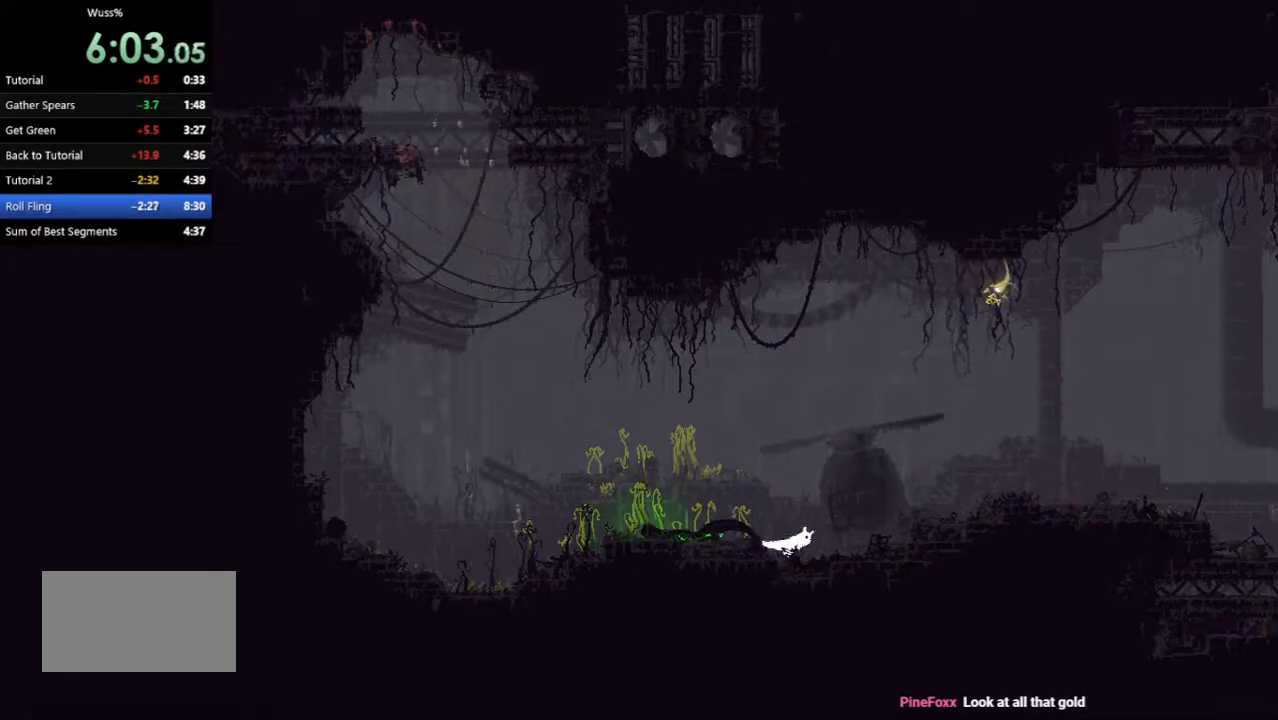
{"keys": ["right"], "events": [[188, "right", "up"], [250, "left", "down"], [312, "jump", "down"], [417, "jump", "up"], [417, "left", "up"], [417, "right", "down"]]}
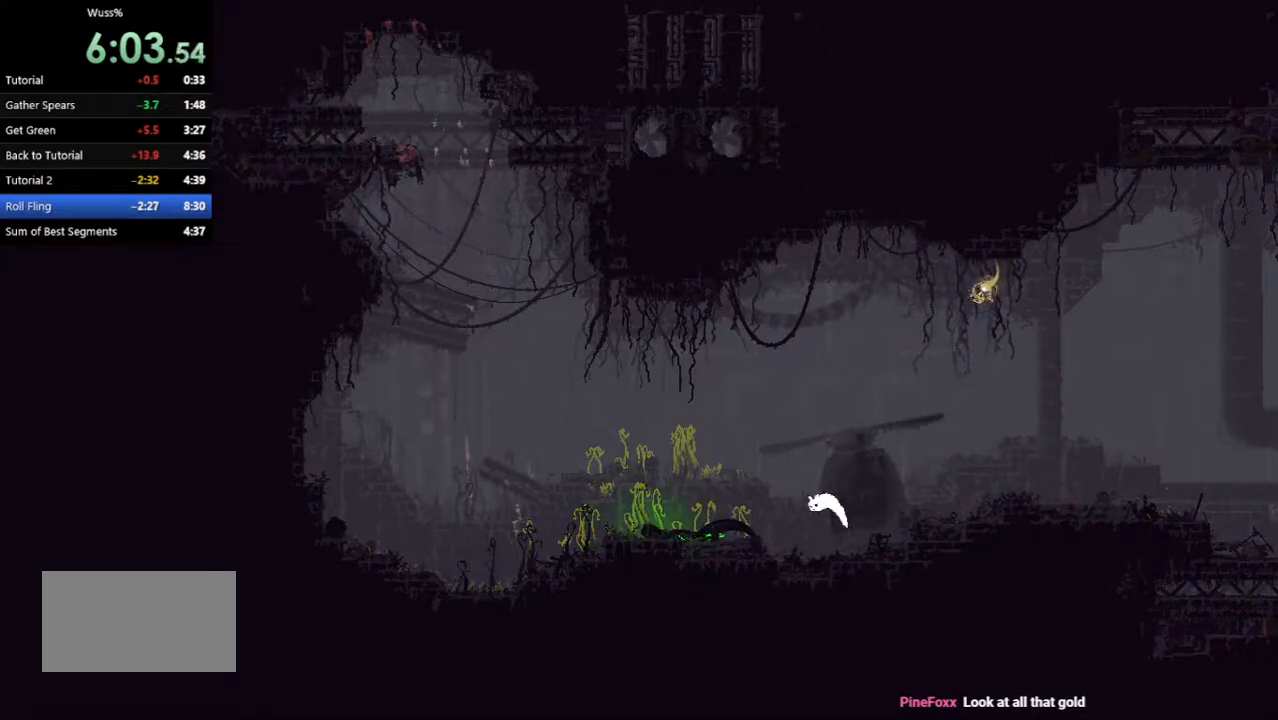
{"keys": ["down", "left"], "events": [[104, "right", "up"], [125, "down", "down"], [167, "left", "down"]]}
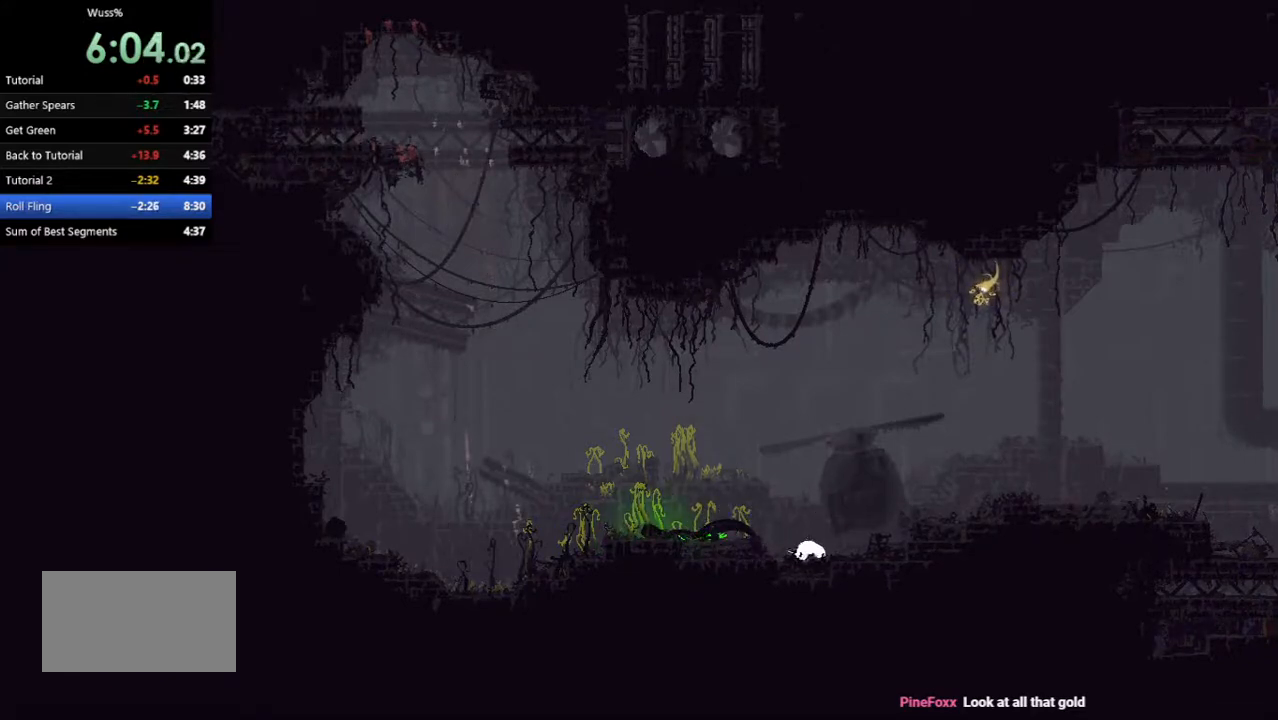
{"keys": ["down", "left"], "events": []}
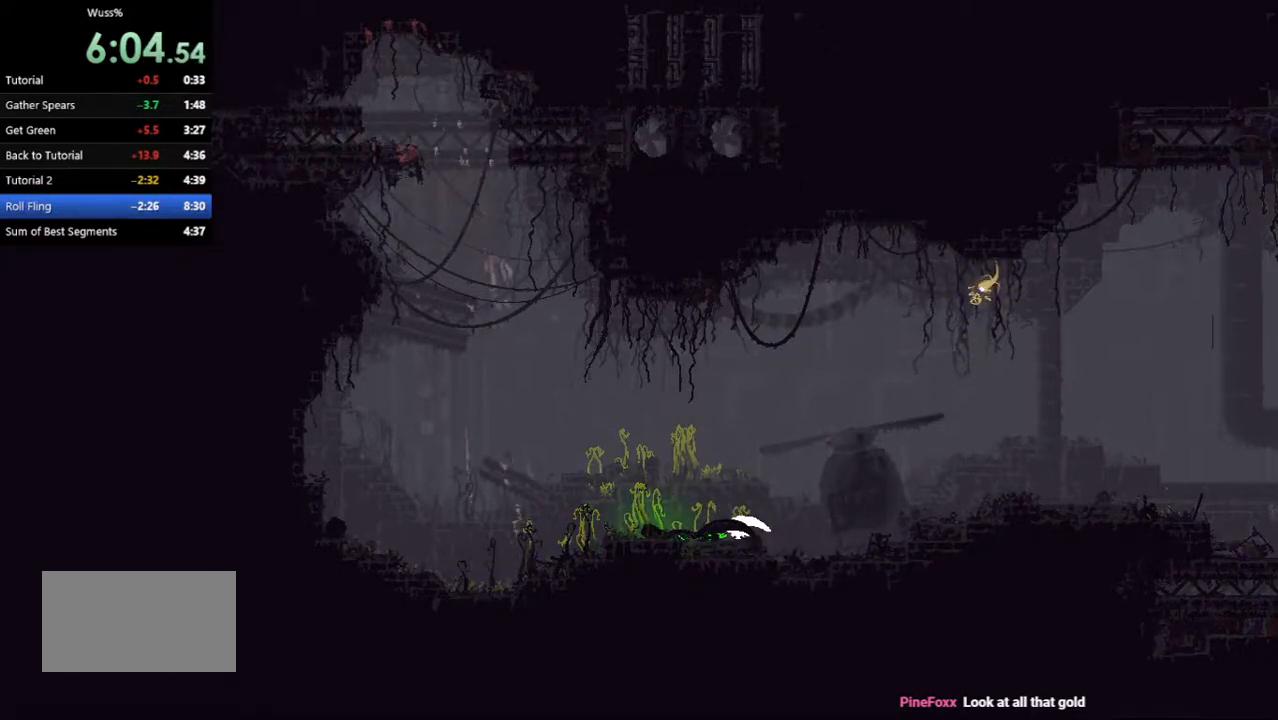
{"keys": ["grab", "jump", "right", "throw", "up"], "events": [[62, "grab", "down"], [62, "jump", "down"], [62, "throw", "down"], [125, "down", "up"], [375, "left", "up"], [396, "right", "down"], [479, "up", "down"]]}
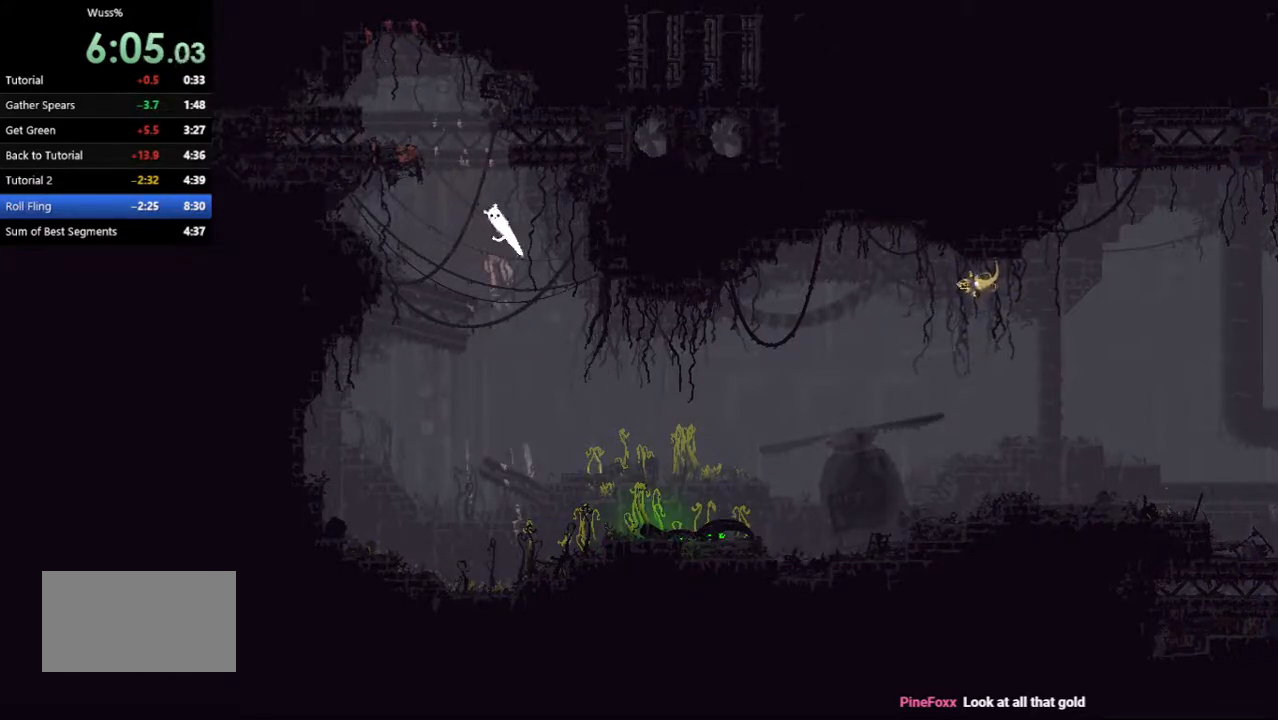
{"keys": ["left"], "events": [[42, "grab", "up"], [125, "throw", "up"], [146, "jump", "up"], [188, "right", "up"], [208, "left", "down"], [229, "up", "up"]]}
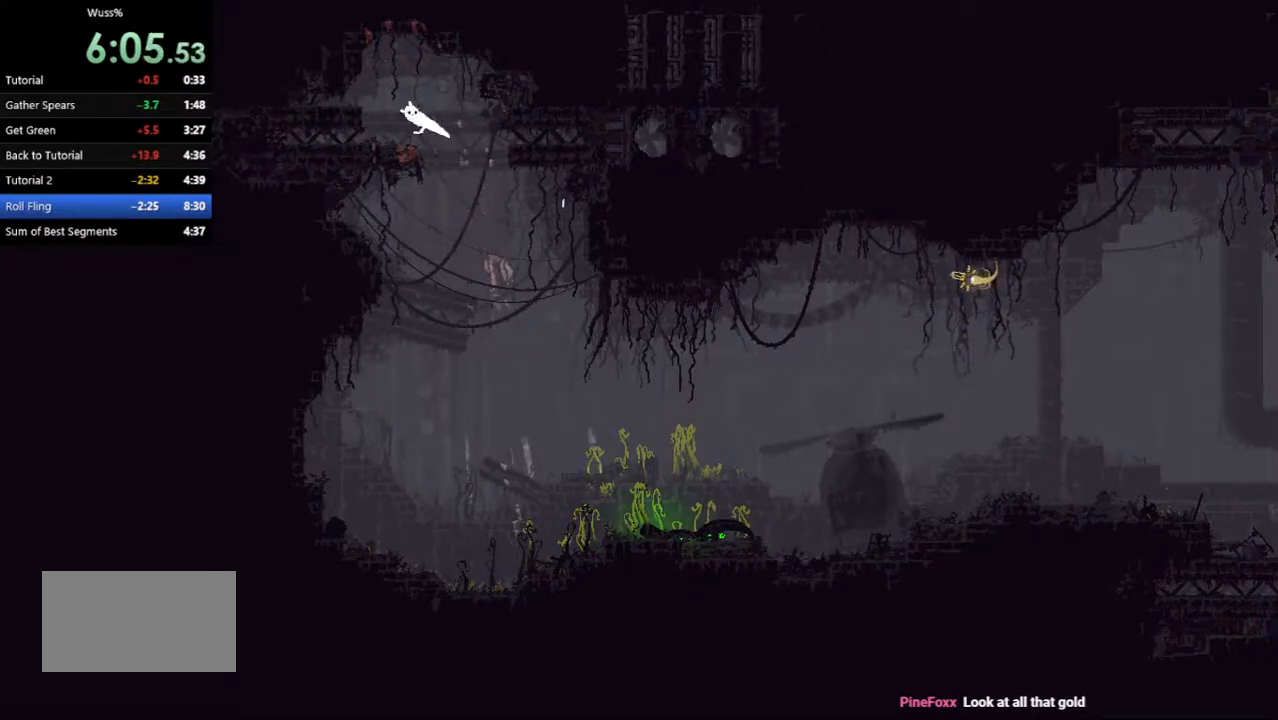
{"keys": ["left"], "events": [[146, "down", "down"], [292, "down", "up"]]}
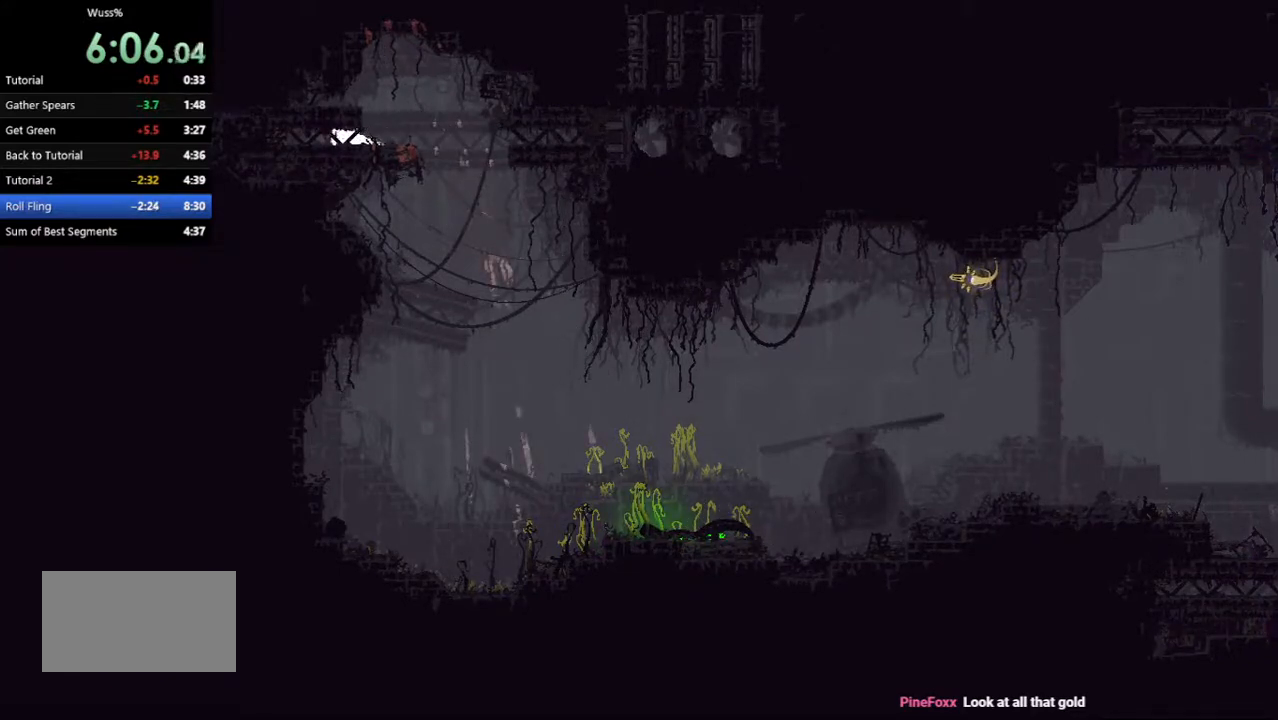
{"keys": ["left"], "events": []}
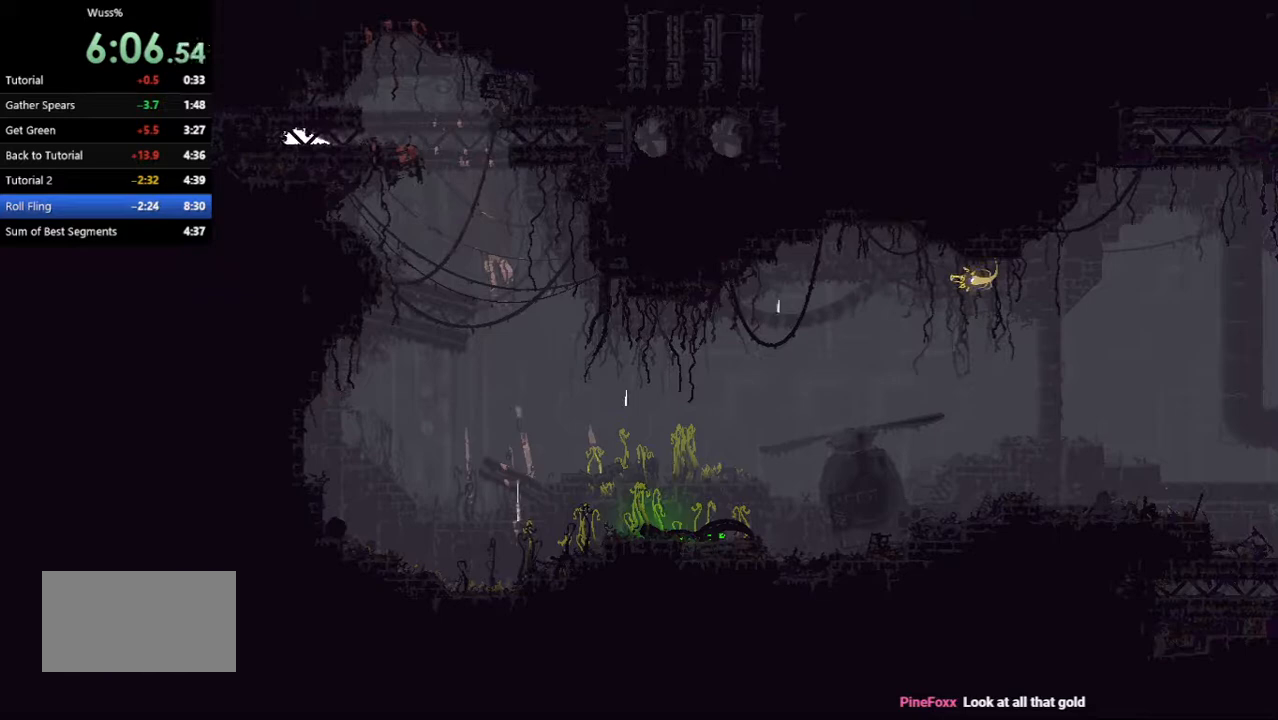
{"keys": [], "events": [[396, "left", "up"]]}